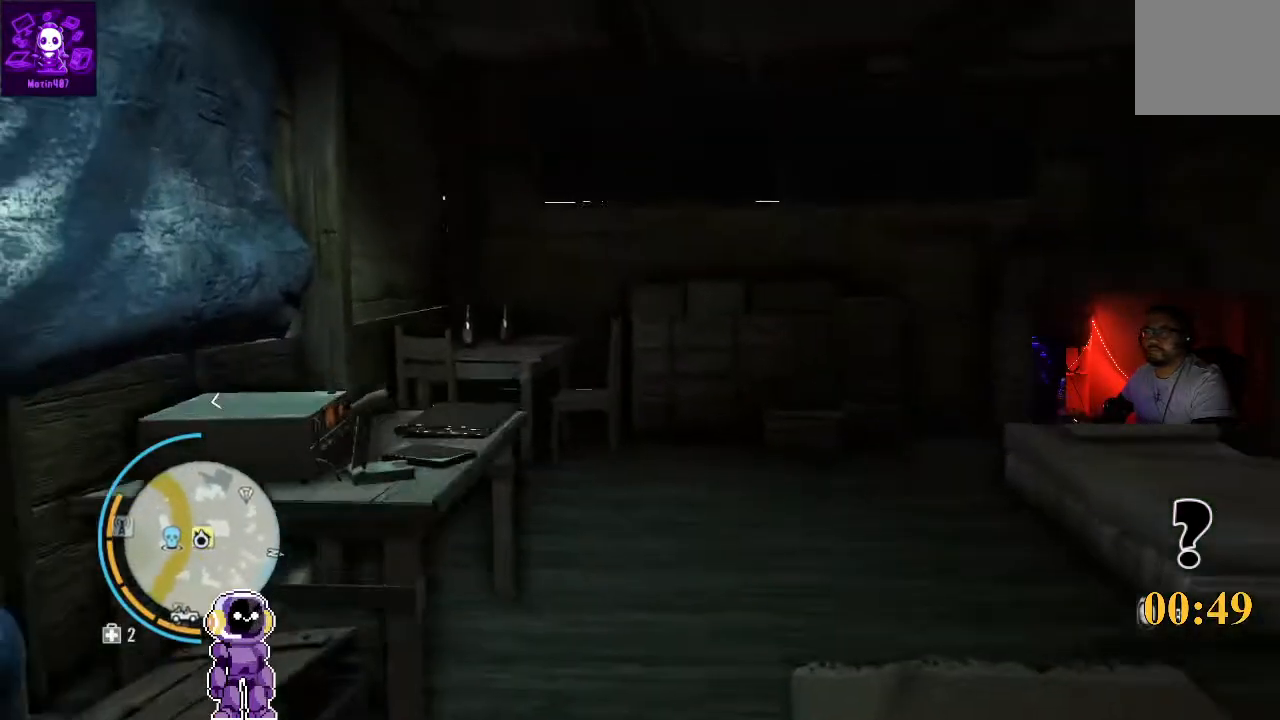
Gameplay with a controller (Xbox layout); each line is a JSON object with the inputs held at the frame after it. "events" lists button and stick changes between this image and that frame as [ms after this image, input, new state], when the widget could be followed in between.
{"buttons": [], "left_stick": "center", "right_stick": "down-left", "events": [[67, "left_stick", "up"], [167, "left_stick", "up-right"], [167, "right_stick", "center"], [300, "left_stick", "center"], [367, "right_stick", "down-left"]]}
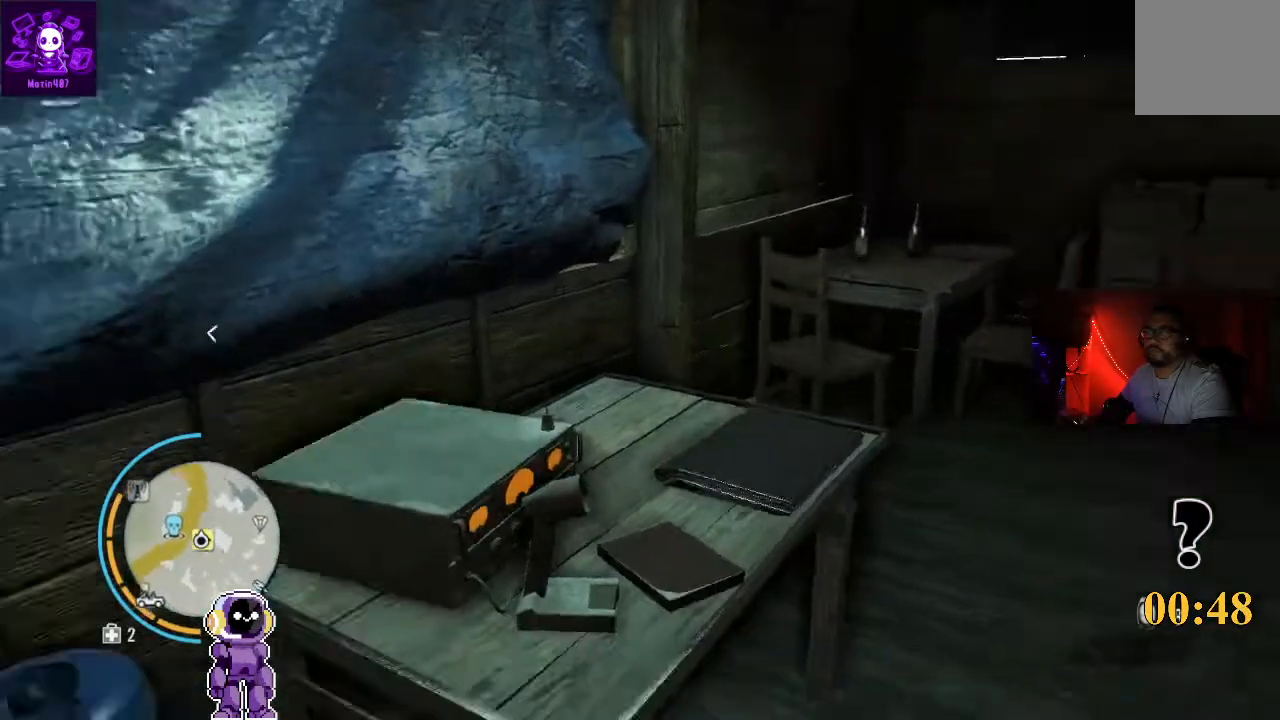
{"buttons": [], "left_stick": "up-right", "right_stick": "up-right", "events": [[233, "right_stick", "center"], [400, "right_stick", "right"], [467, "left_stick", "up-right"], [467, "right_stick", "up-right"]]}
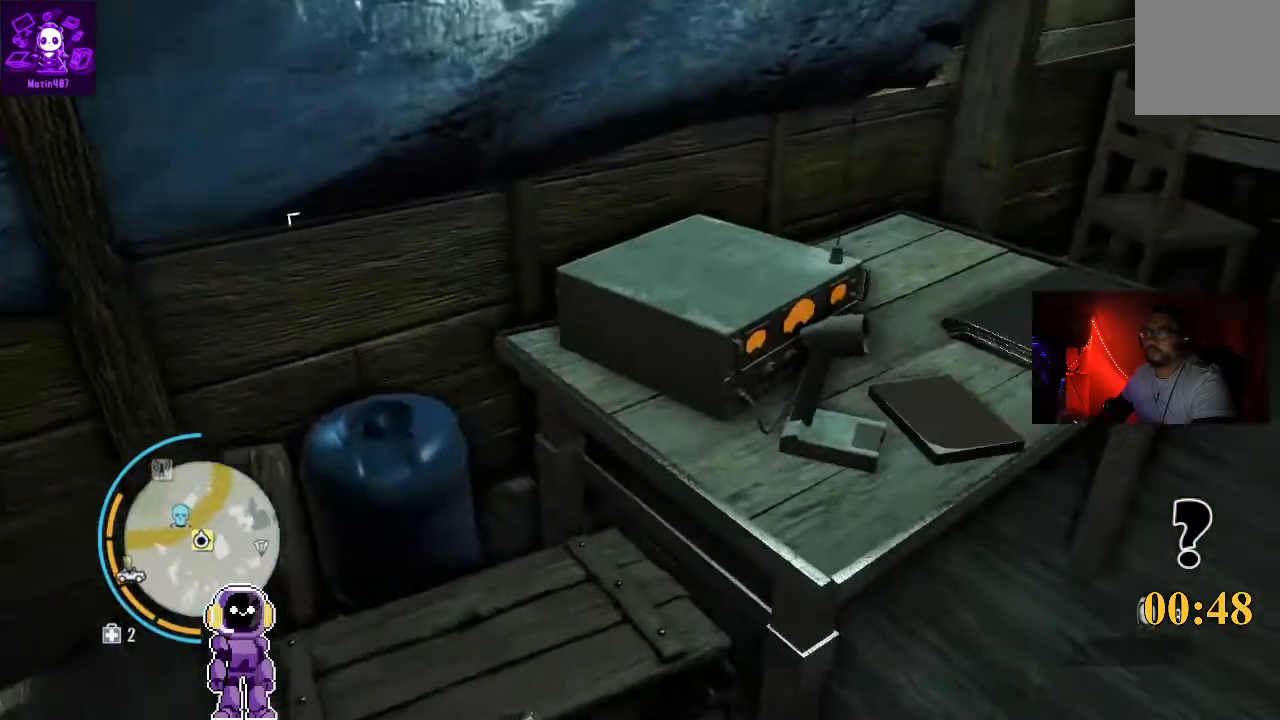
{"buttons": [], "left_stick": "center", "right_stick": "center", "events": [[233, "right_stick", "center"], [267, "left_stick", "center"]]}
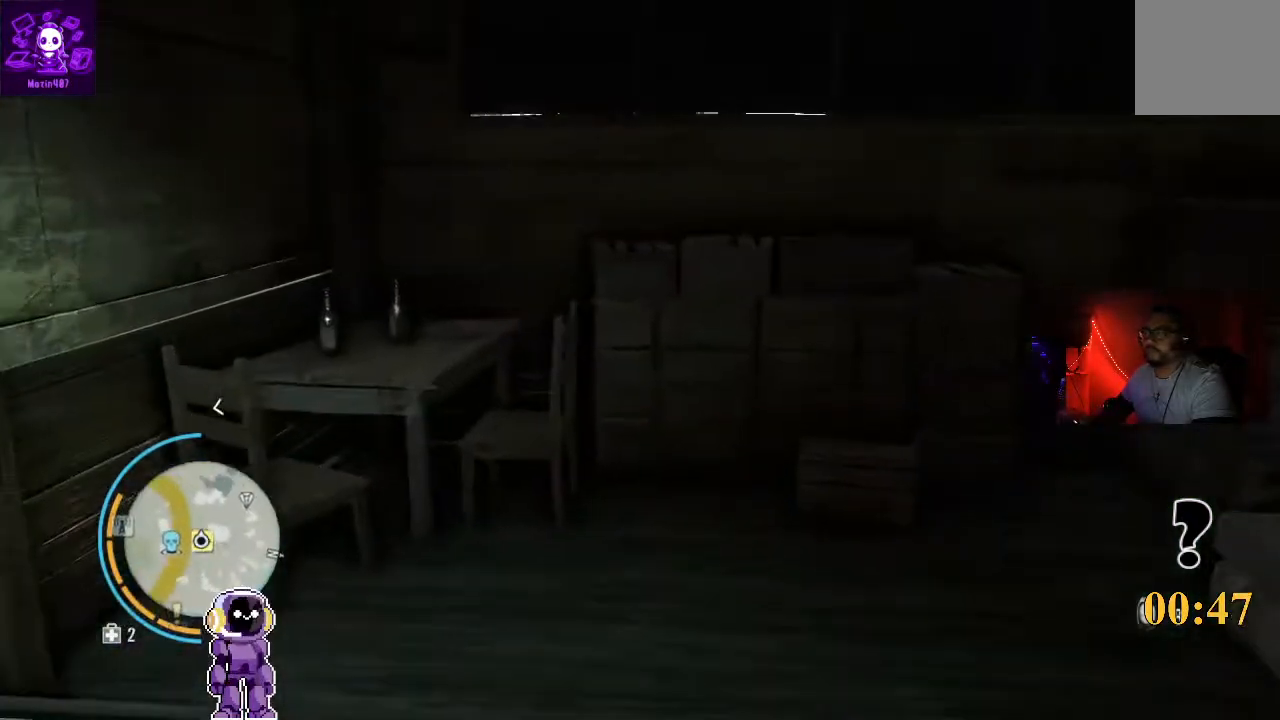
{"buttons": [], "left_stick": "up", "right_stick": "right", "events": [[100, "left_stick", "up"], [133, "right_stick", "right"]]}
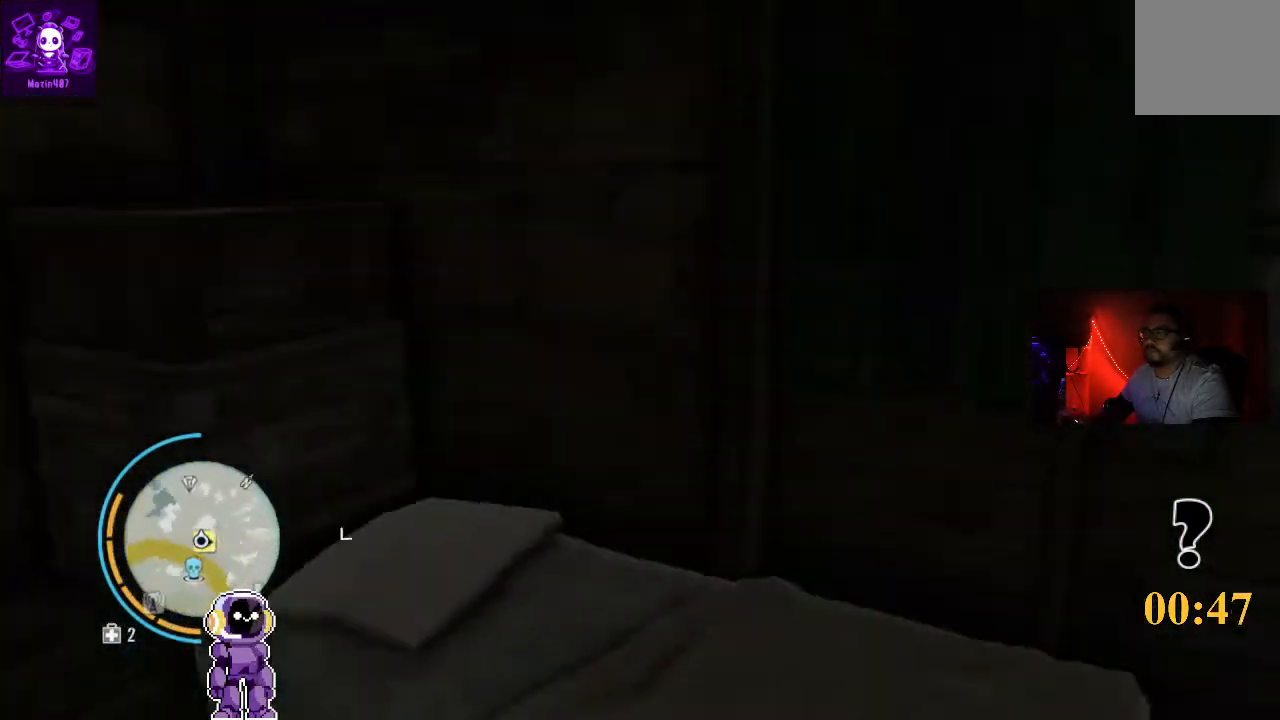
{"buttons": [], "left_stick": "down-left", "right_stick": "center", "events": [[67, "right_stick", "center"], [233, "left_stick", "up-left"], [367, "right_stick", "left"], [433, "left_stick", "down-left"], [467, "right_stick", "center"]]}
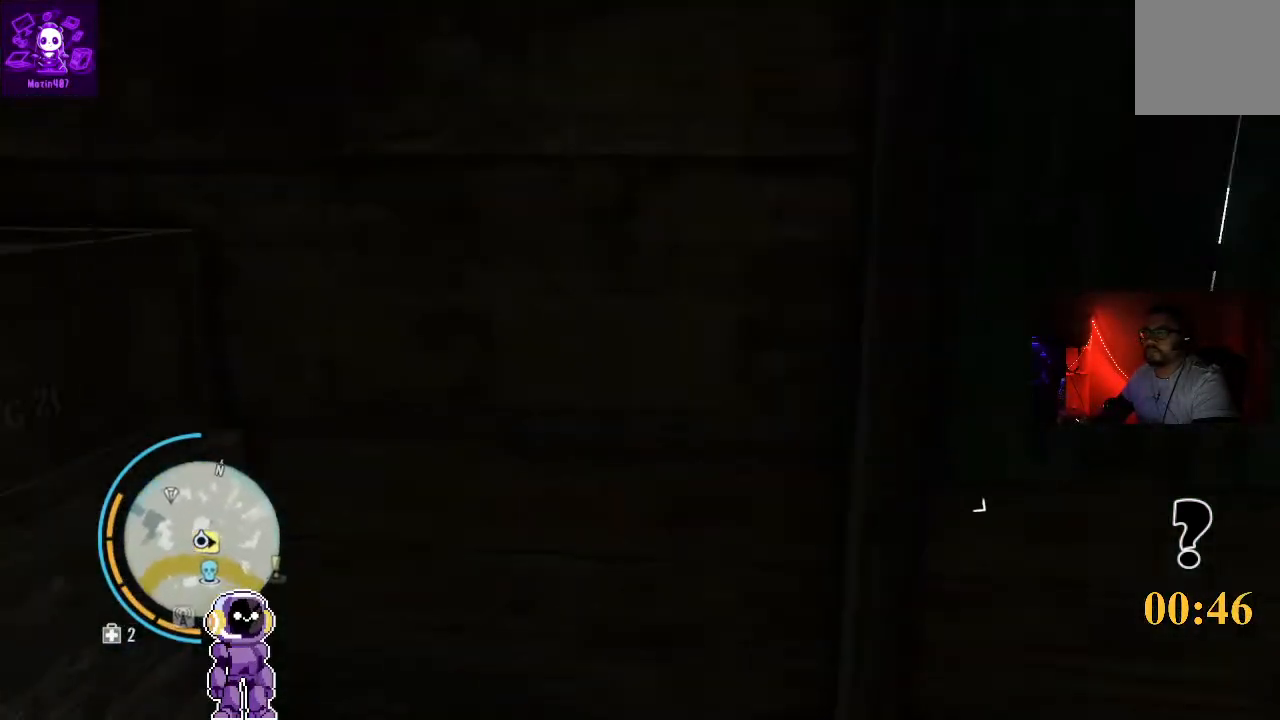
{"buttons": [], "left_stick": "center", "right_stick": "left", "events": [[133, "right_stick", "left"], [200, "left_stick", "down"], [300, "left_stick", "center"]]}
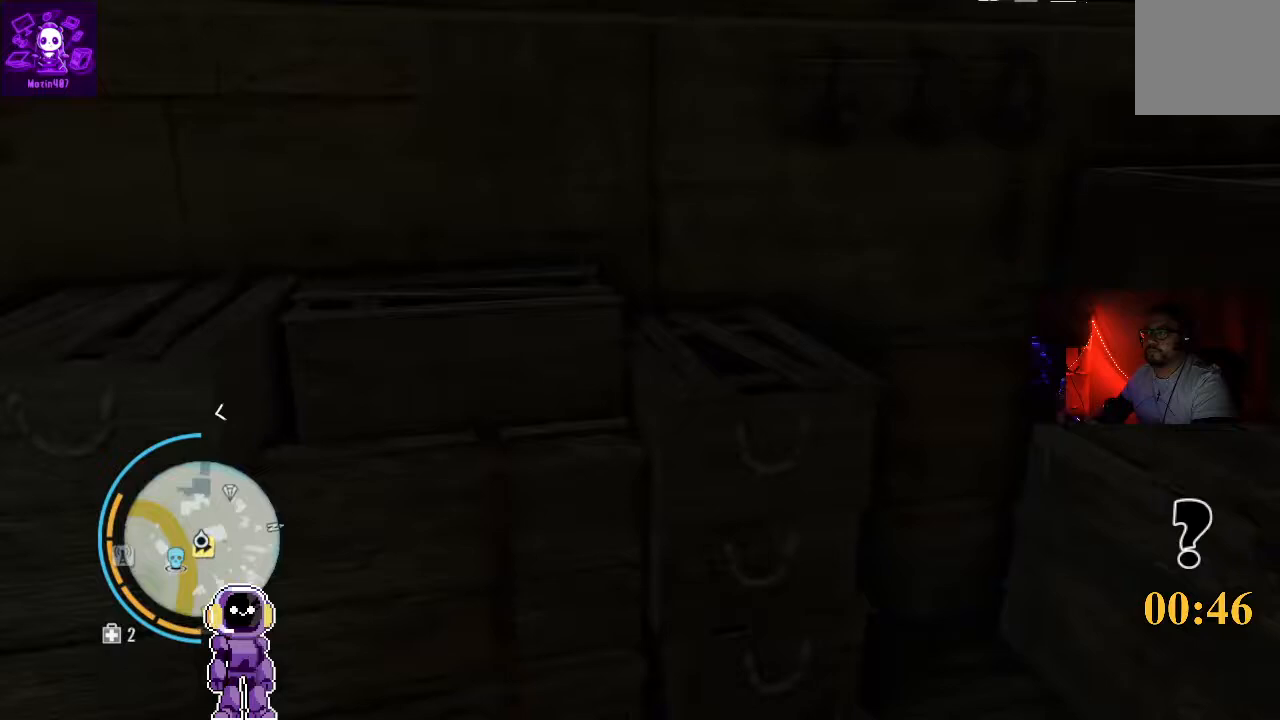
{"buttons": [], "left_stick": "down", "right_stick": "left", "events": [[100, "right_stick", "center"], [233, "left_stick", "down"], [300, "right_stick", "left"]]}
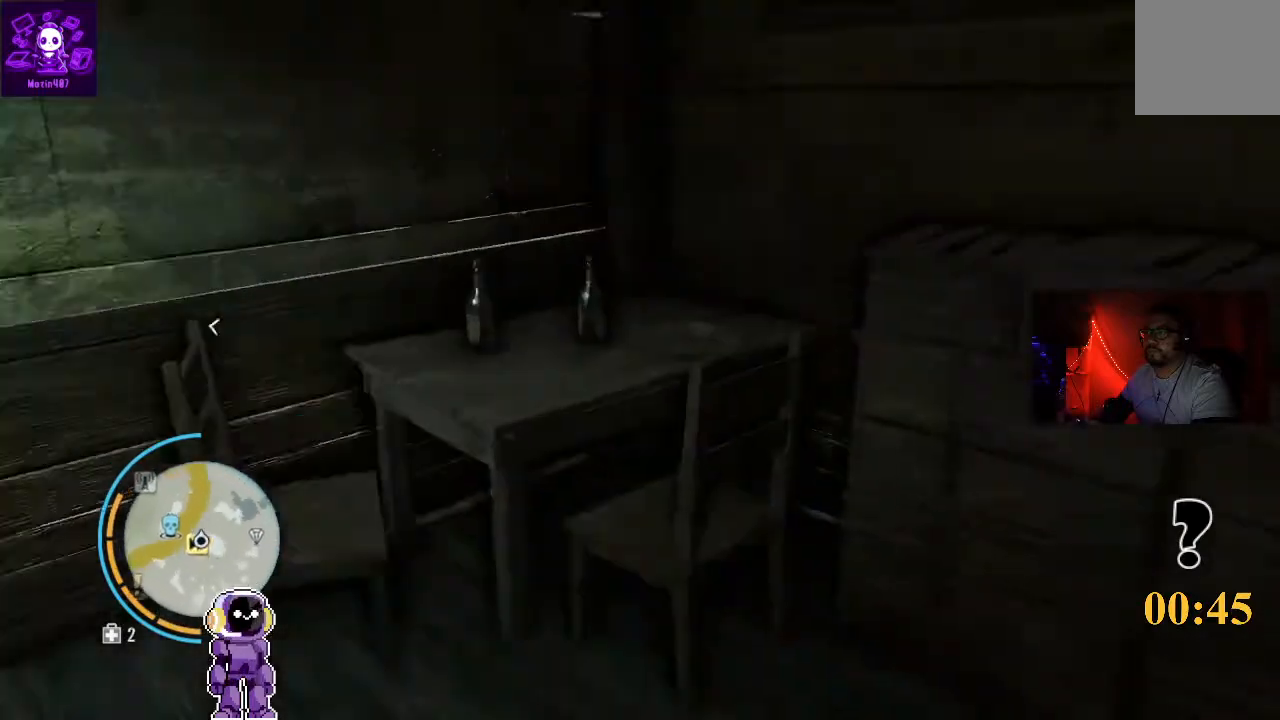
{"buttons": [], "left_stick": "center", "right_stick": "left", "events": [[233, "left_stick", "center"]]}
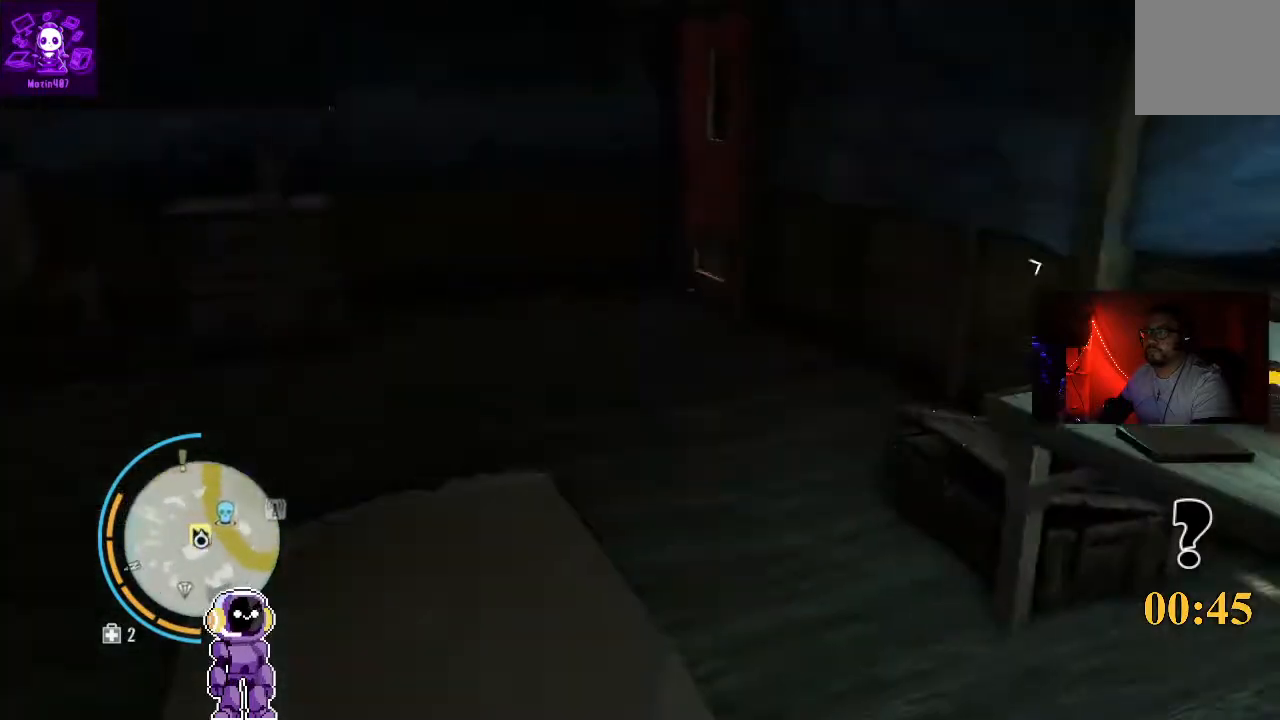
{"buttons": ["L3"], "left_stick": "up", "right_stick": "center", "events": [[67, "right_stick", "center"], [200, "left_stick", "up"], [500, "L3", "down"]]}
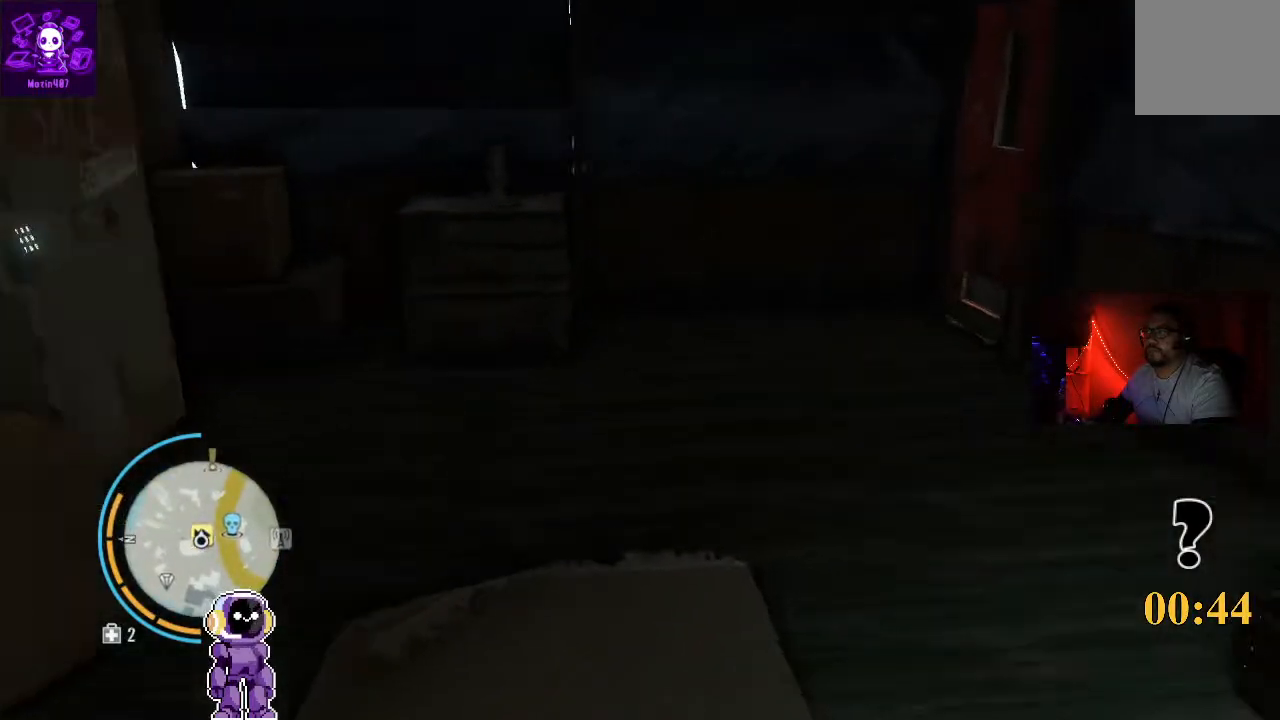
{"buttons": [], "left_stick": "up", "right_stick": "right", "events": [[200, "L3", "up"], [267, "right_stick", "right"]]}
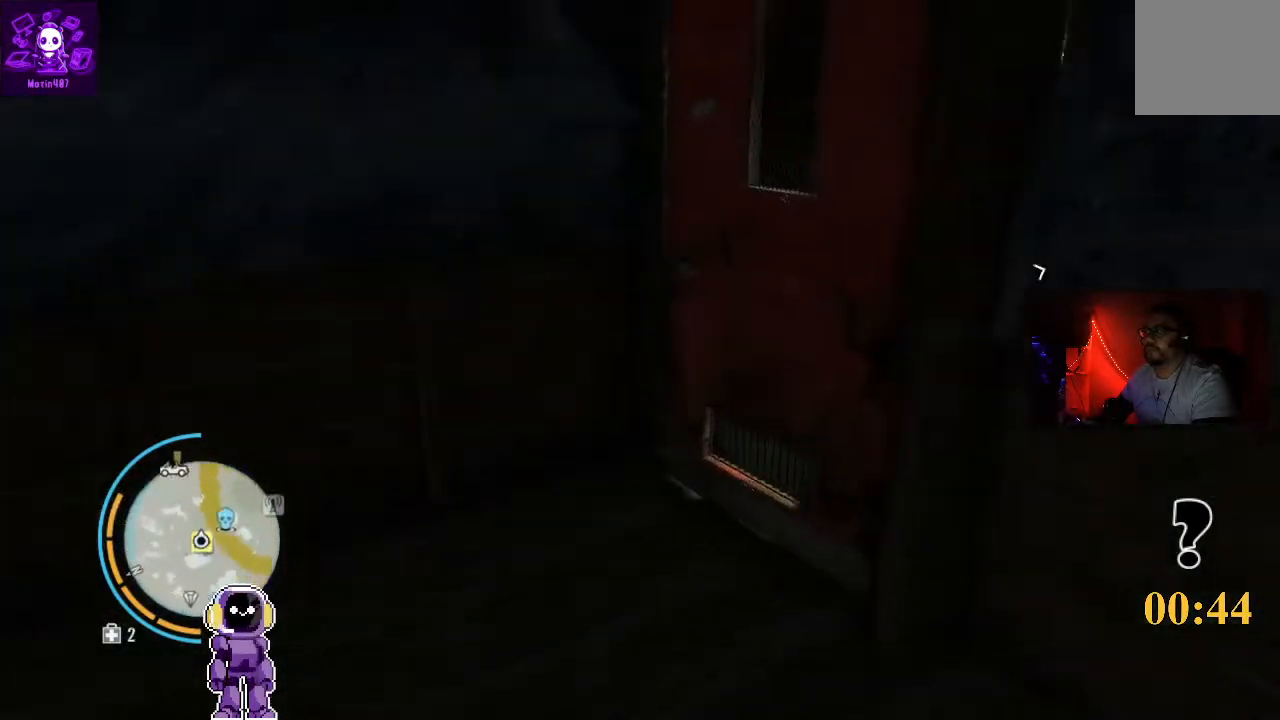
{"buttons": ["X"], "left_stick": "center", "right_stick": "center", "events": [[67, "right_stick", "center"], [133, "X", "down"], [333, "left_stick", "center"]]}
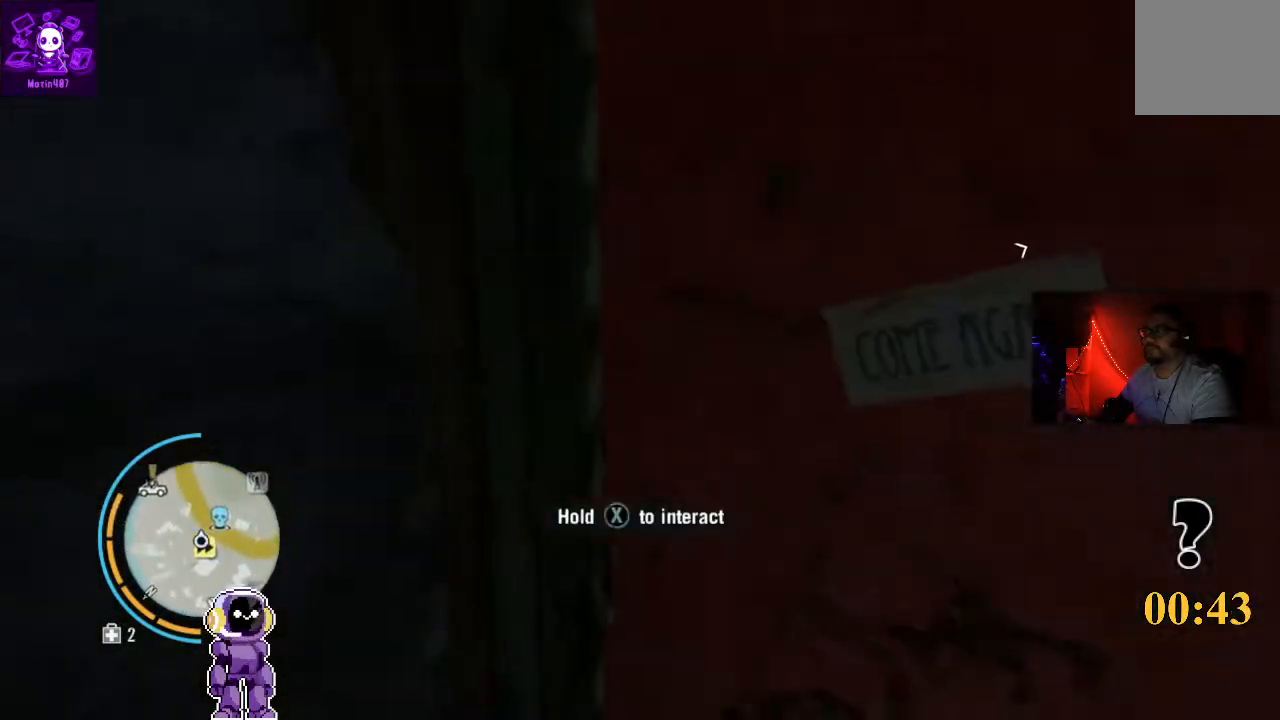
{"buttons": ["X"], "left_stick": "center", "right_stick": "center", "events": []}
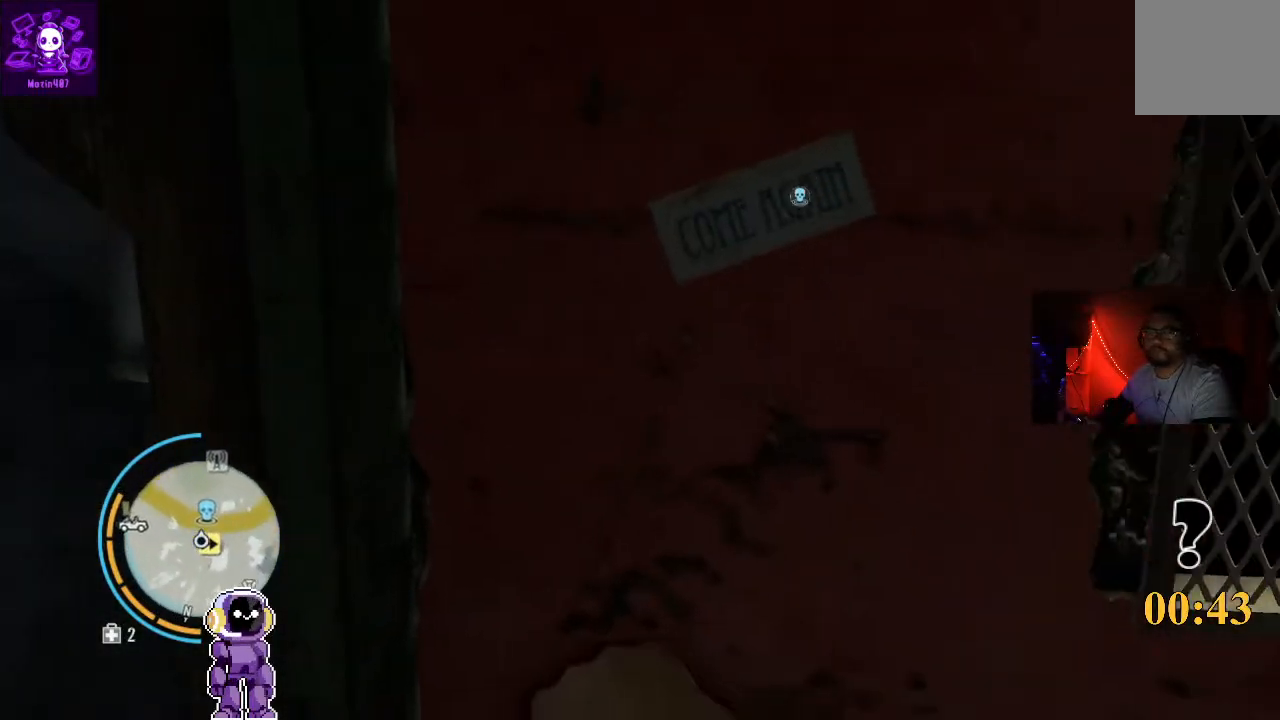
{"buttons": [], "left_stick": "center", "right_stick": "center", "events": [[100, "X", "up"]]}
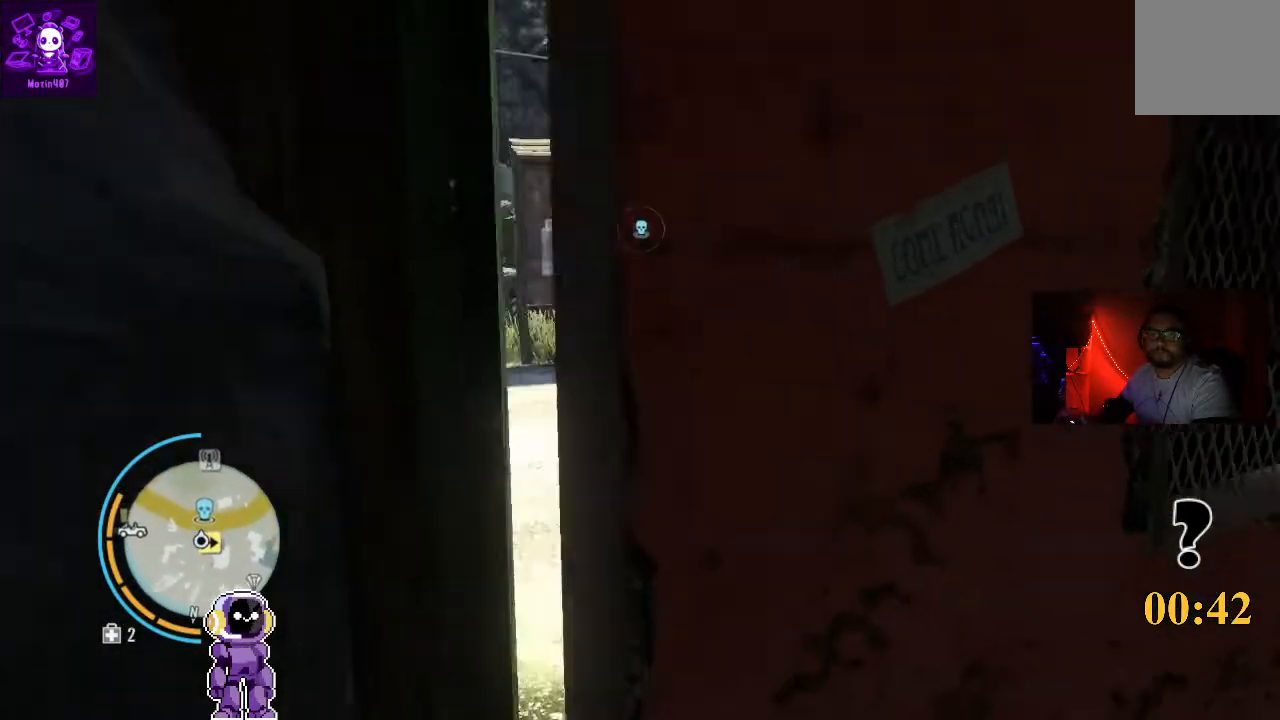
{"buttons": [], "left_stick": "center", "right_stick": "center", "events": []}
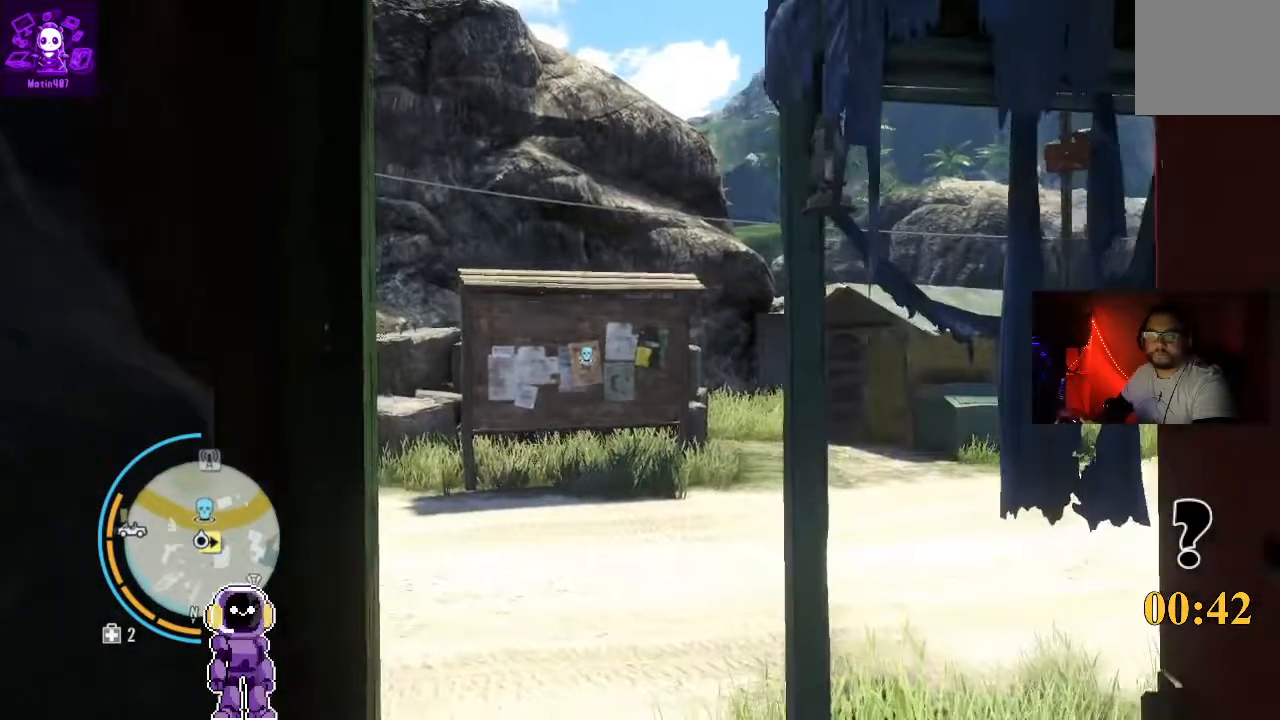
{"buttons": [], "left_stick": "center", "right_stick": "center", "events": []}
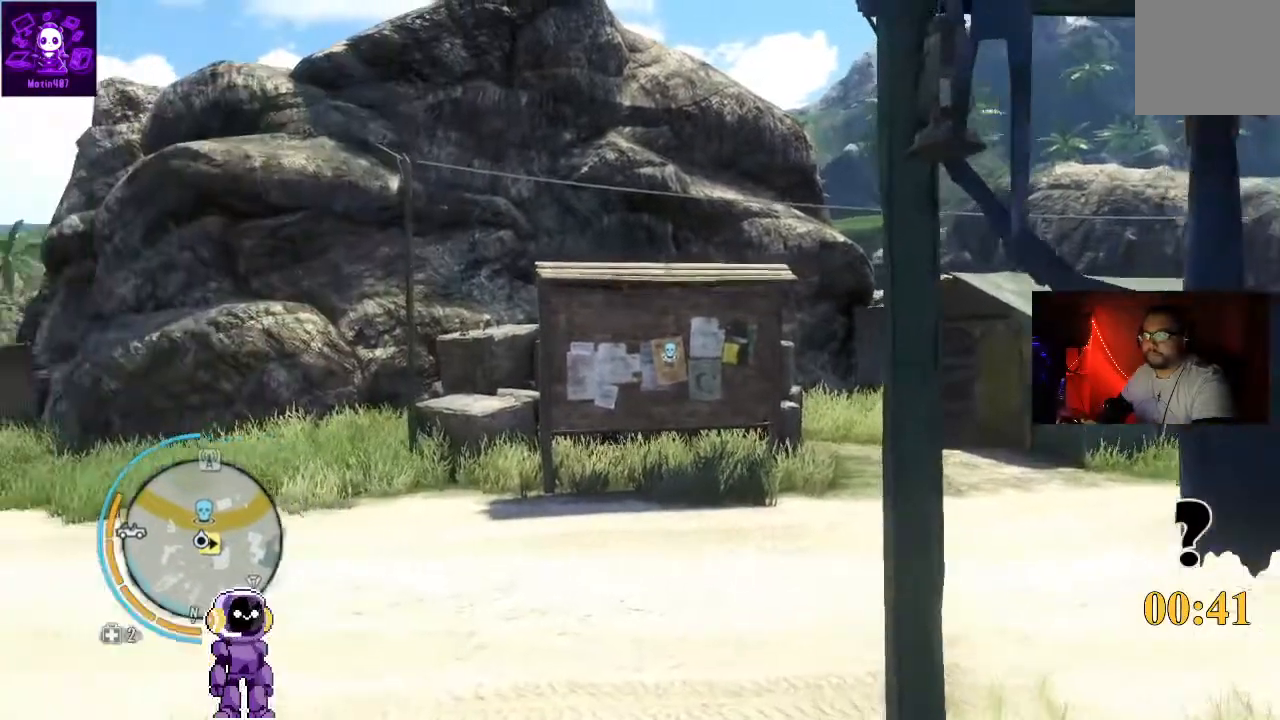
{"buttons": [], "left_stick": "center", "right_stick": "down-left"}
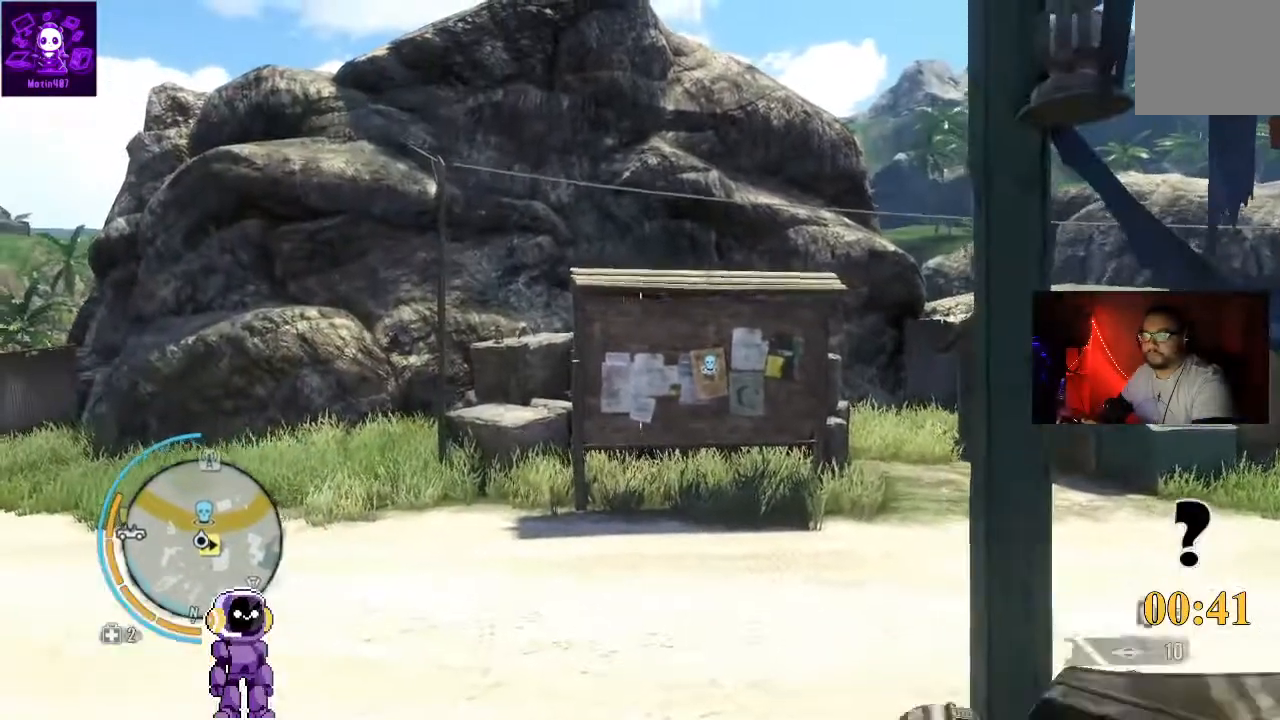
{"buttons": [], "left_stick": "up-right", "right_stick": "down-left", "events": [[100, "left_stick", "up-right"]]}
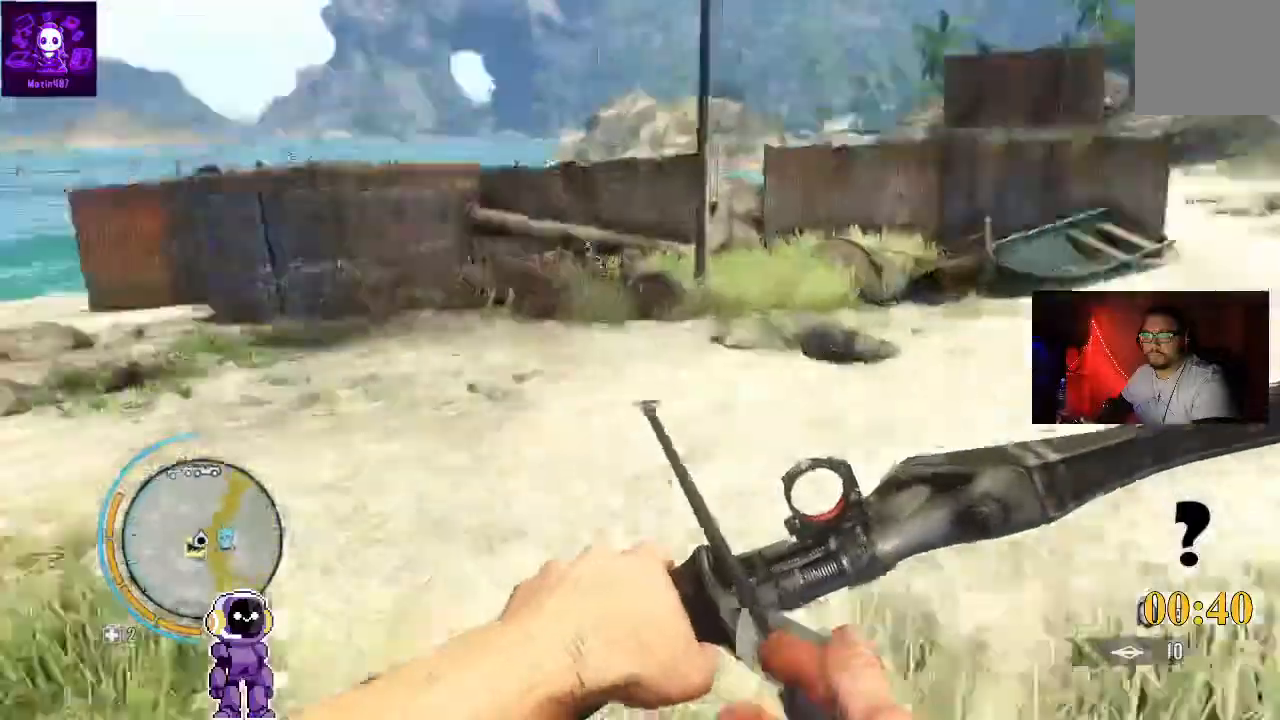
{"buttons": [], "left_stick": "up", "right_stick": "left", "events": [[133, "right_stick", "center"], [167, "L3", "down"], [200, "left_stick", "up"], [367, "L3", "up"], [367, "right_stick", "left"]]}
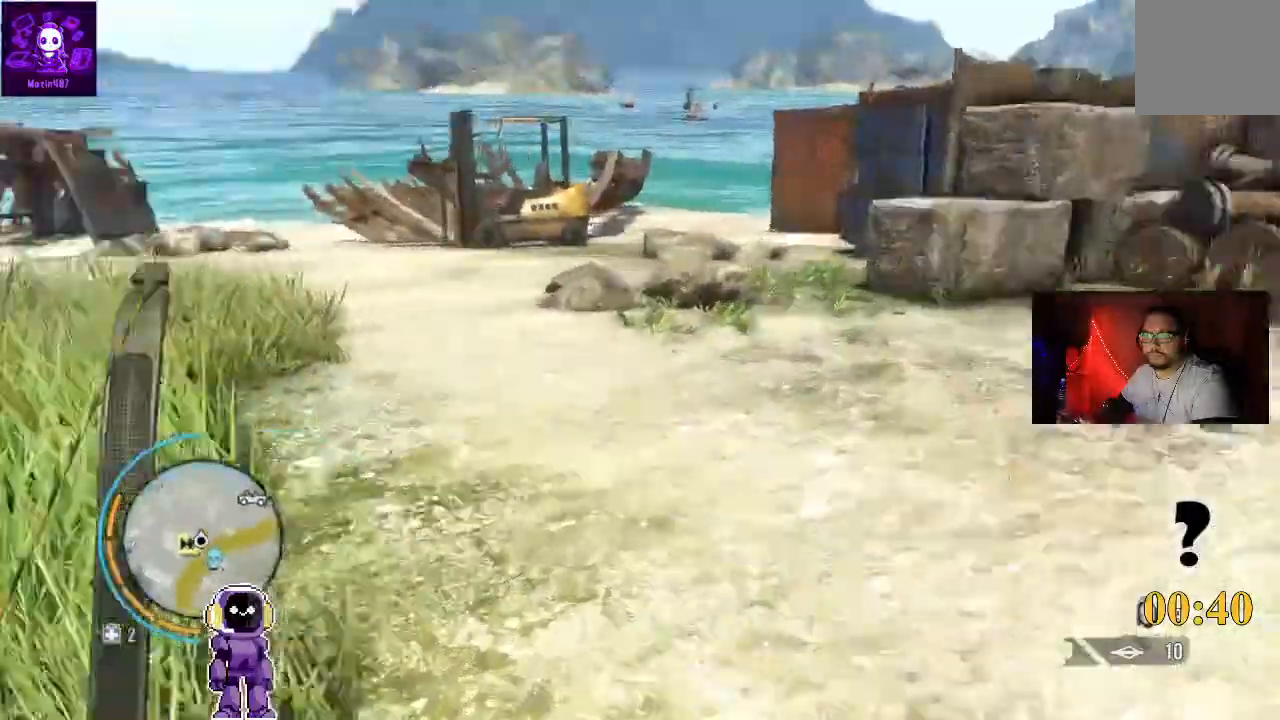
{"buttons": [], "left_stick": "up", "right_stick": "right", "events": [[500, "right_stick", "right"]]}
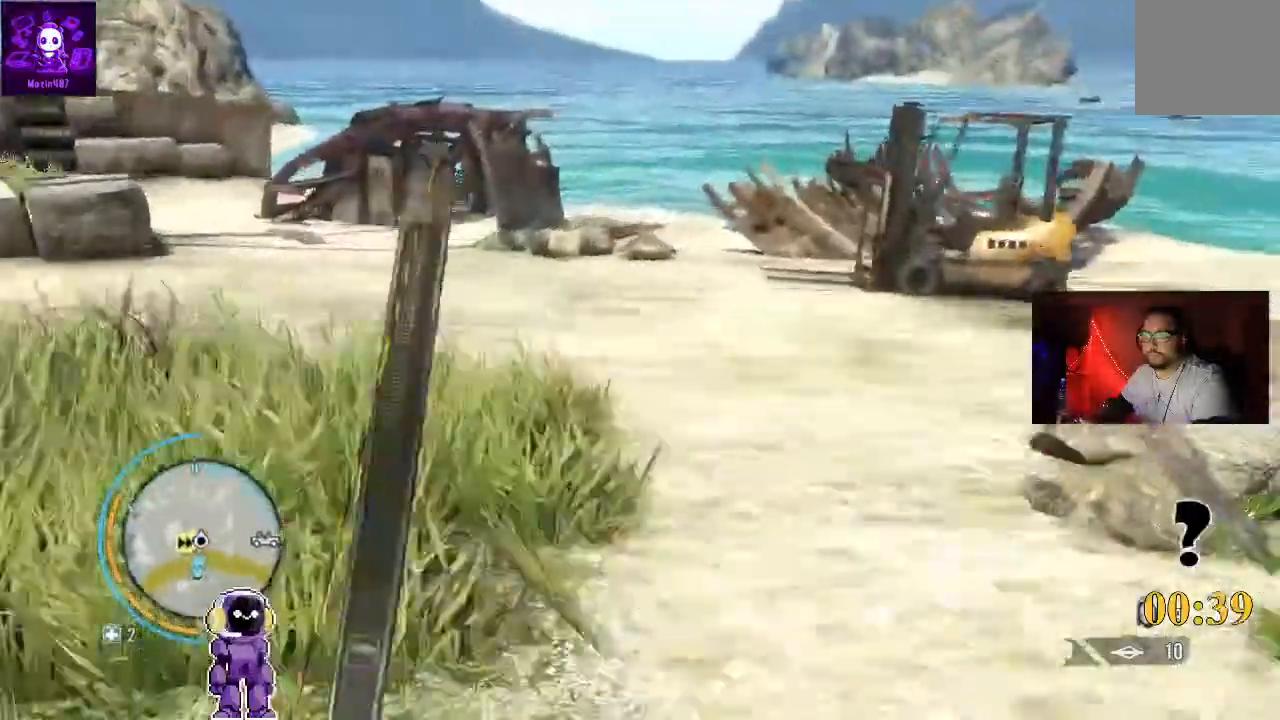
{"buttons": [], "left_stick": "up-left", "right_stick": "right", "events": [[67, "left_stick", "up-left"]]}
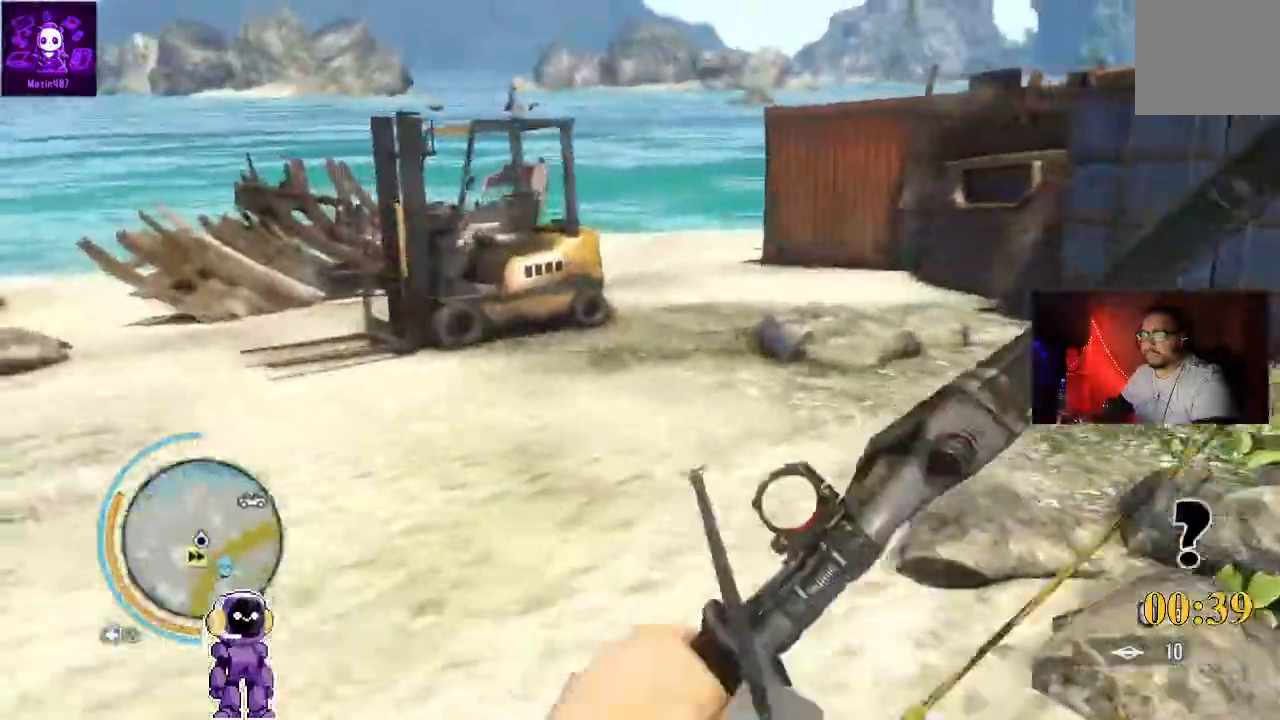
{"buttons": [], "left_stick": "up", "right_stick": "left", "events": [[433, "right_stick", "left"], [467, "left_stick", "up"]]}
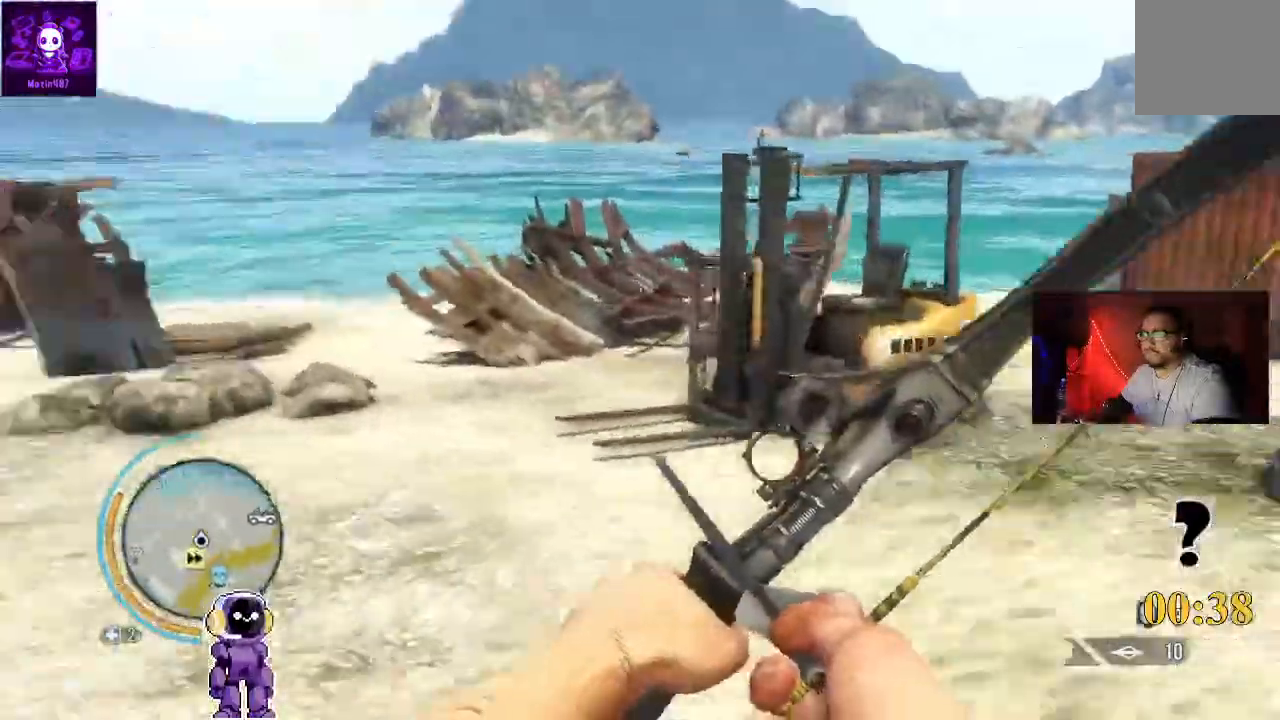
{"buttons": [], "left_stick": "up", "right_stick": "left", "events": [[67, "L3", "down"], [167, "right_stick", "center"], [233, "L3", "up"], [500, "right_stick", "left"]]}
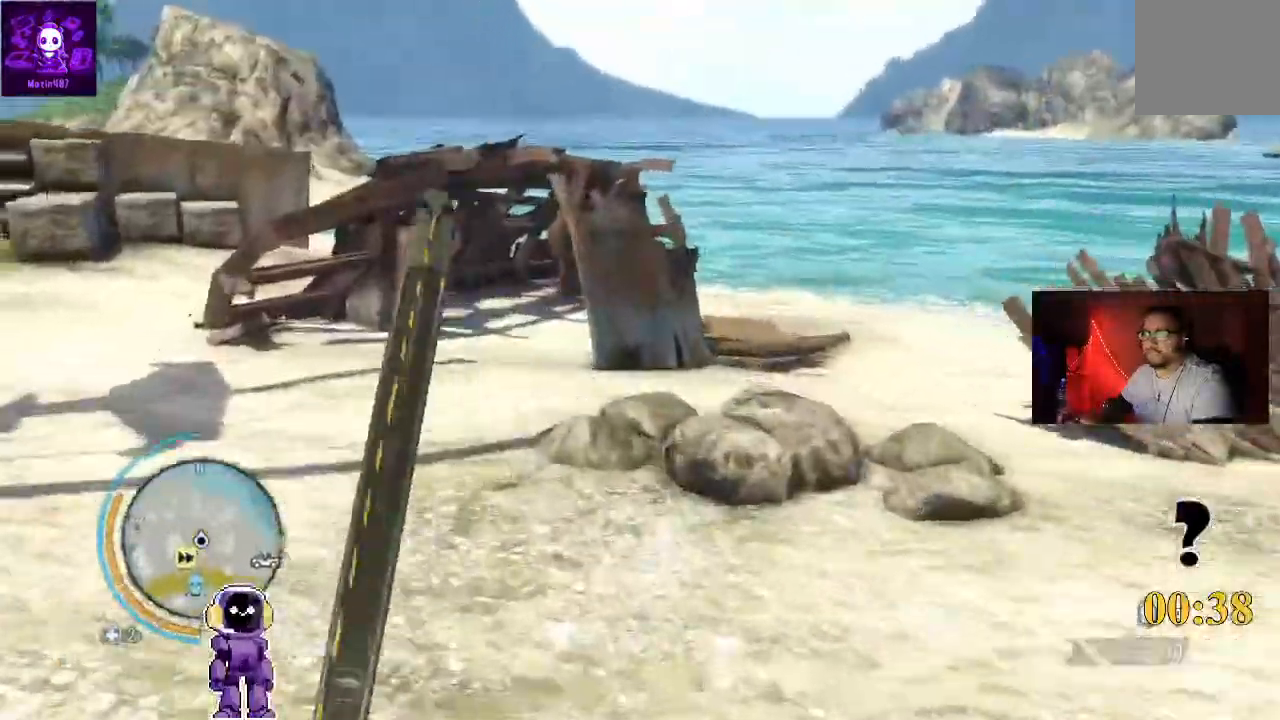
{"buttons": [], "left_stick": "up", "right_stick": "center", "events": [[200, "right_stick", "center"]]}
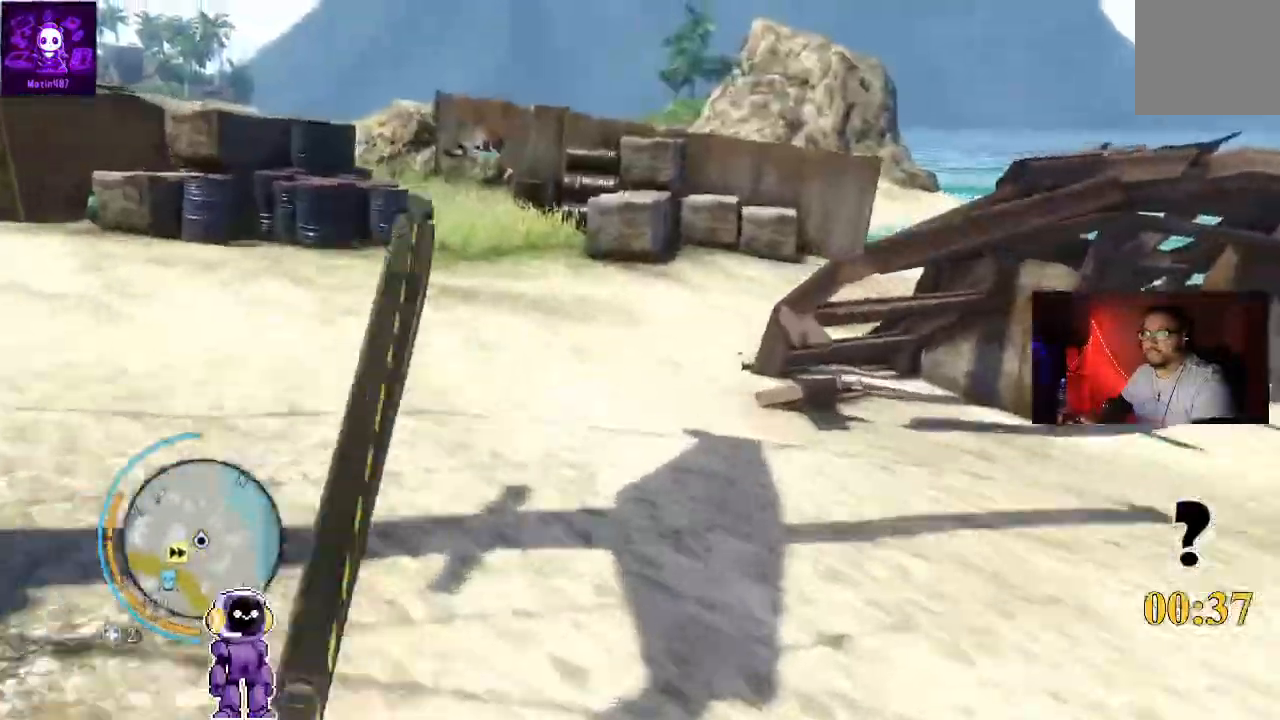
{"buttons": [], "left_stick": "up", "right_stick": "center", "events": []}